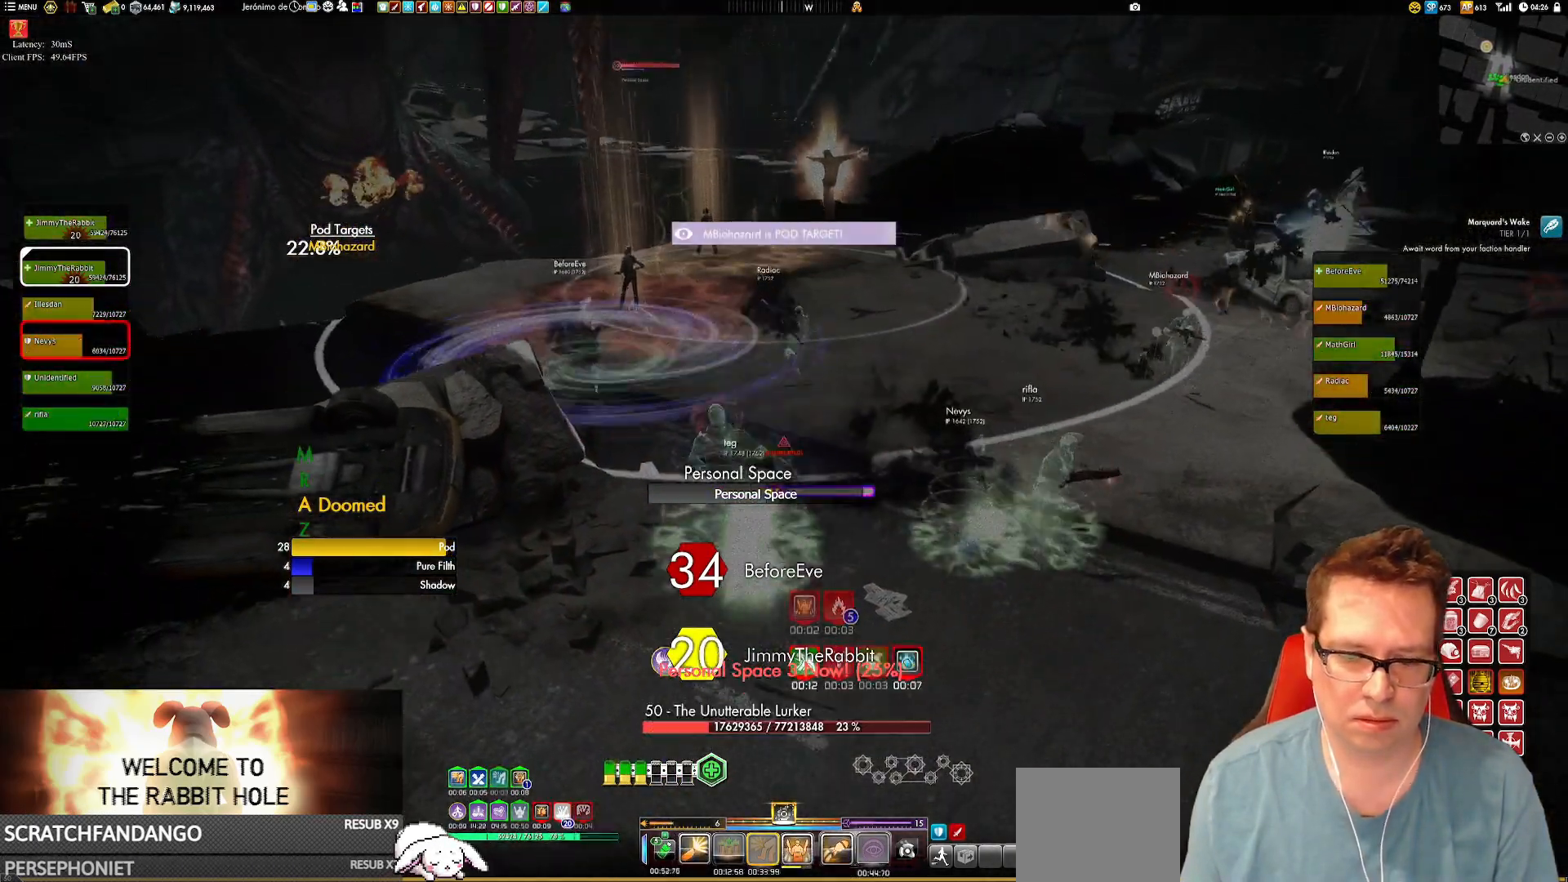
Gameplay with a controller (Xbox layout); each line is a JSON object with the inputs held at the frame after it. "events" lists button and stick changes between this image and that frame as [ms after this image, input, new state], when the widget could be followed in between. Not read: HOME L3 R3.
{"buttons": ["L2"], "left_stick": "center", "right_stick": "center", "events": [[134, "left_stick", "center"], [501, "L2", "down"]]}
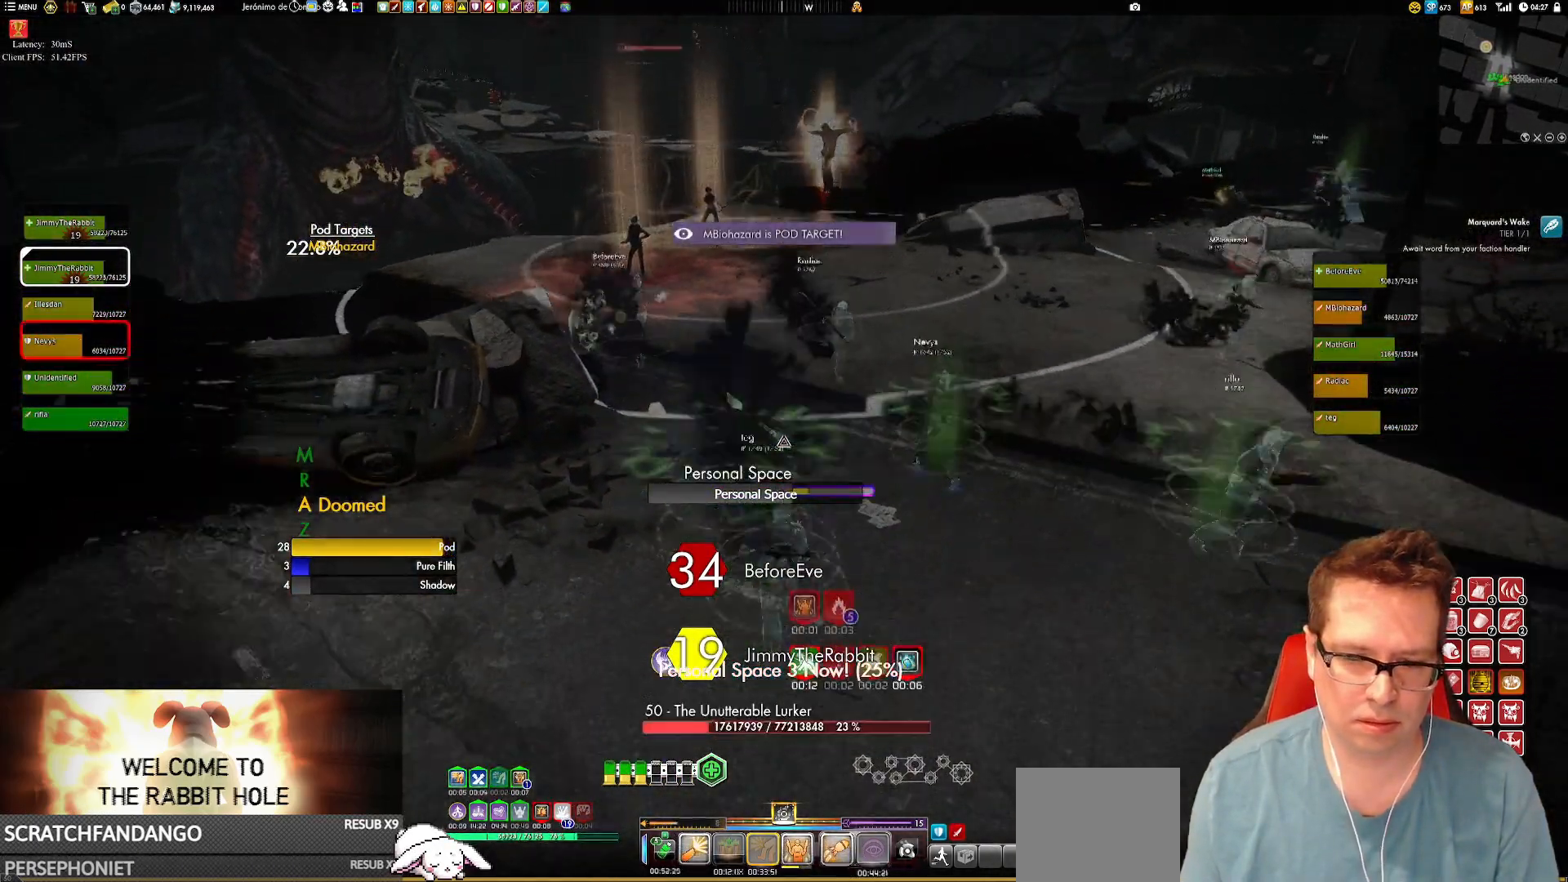
{"buttons": [], "left_stick": "center", "right_stick": "center", "events": [[67, "Y", "down"], [300, "Y", "up"], [334, "L2", "up"]]}
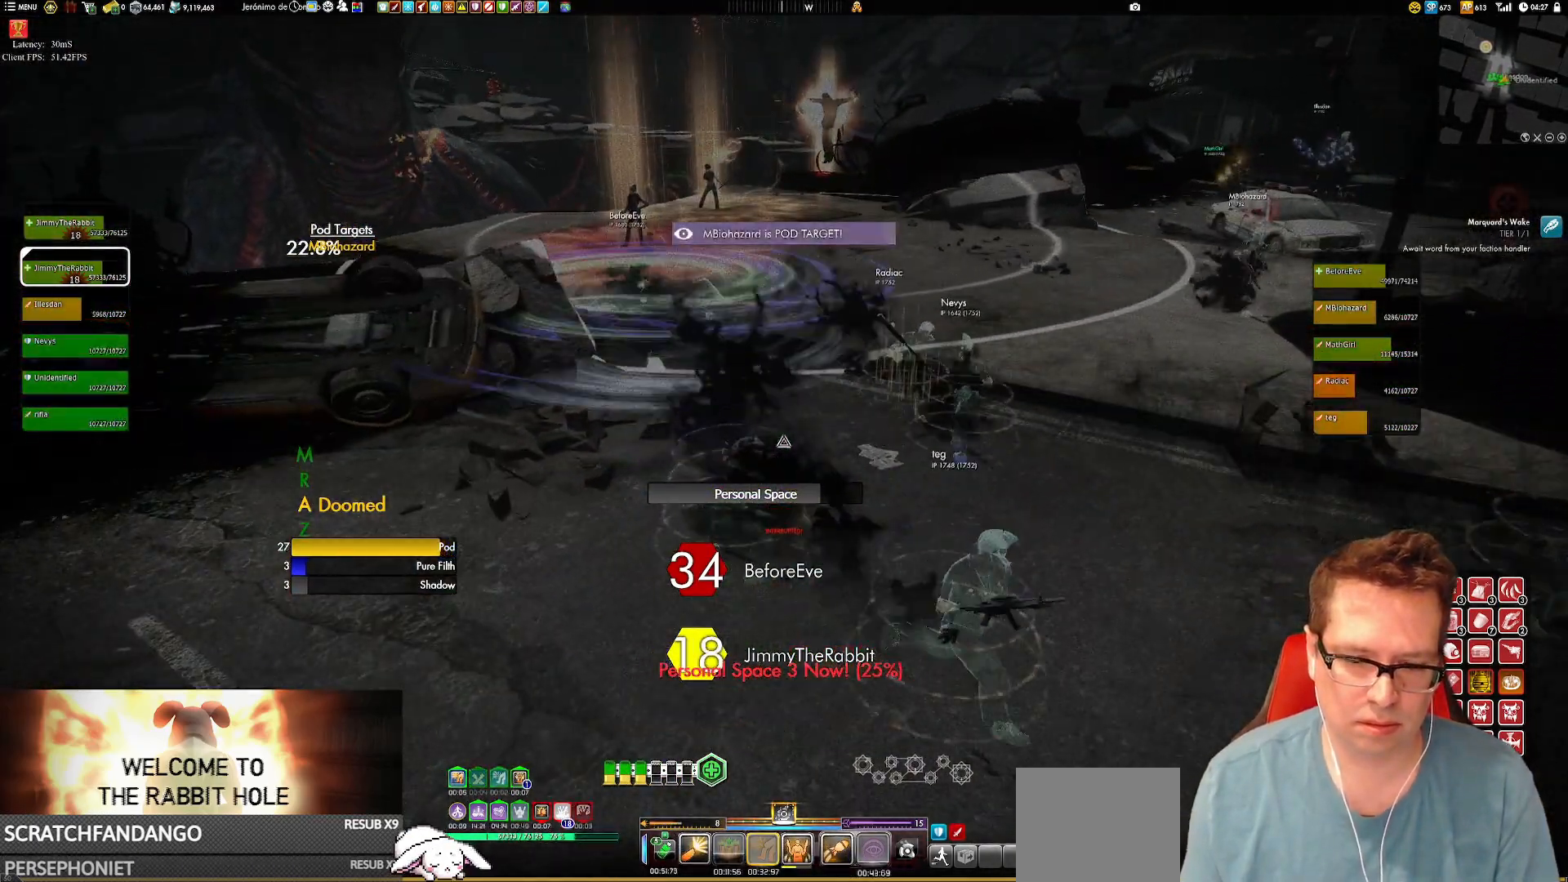
{"buttons": [], "left_stick": "center", "right_stick": "center", "events": []}
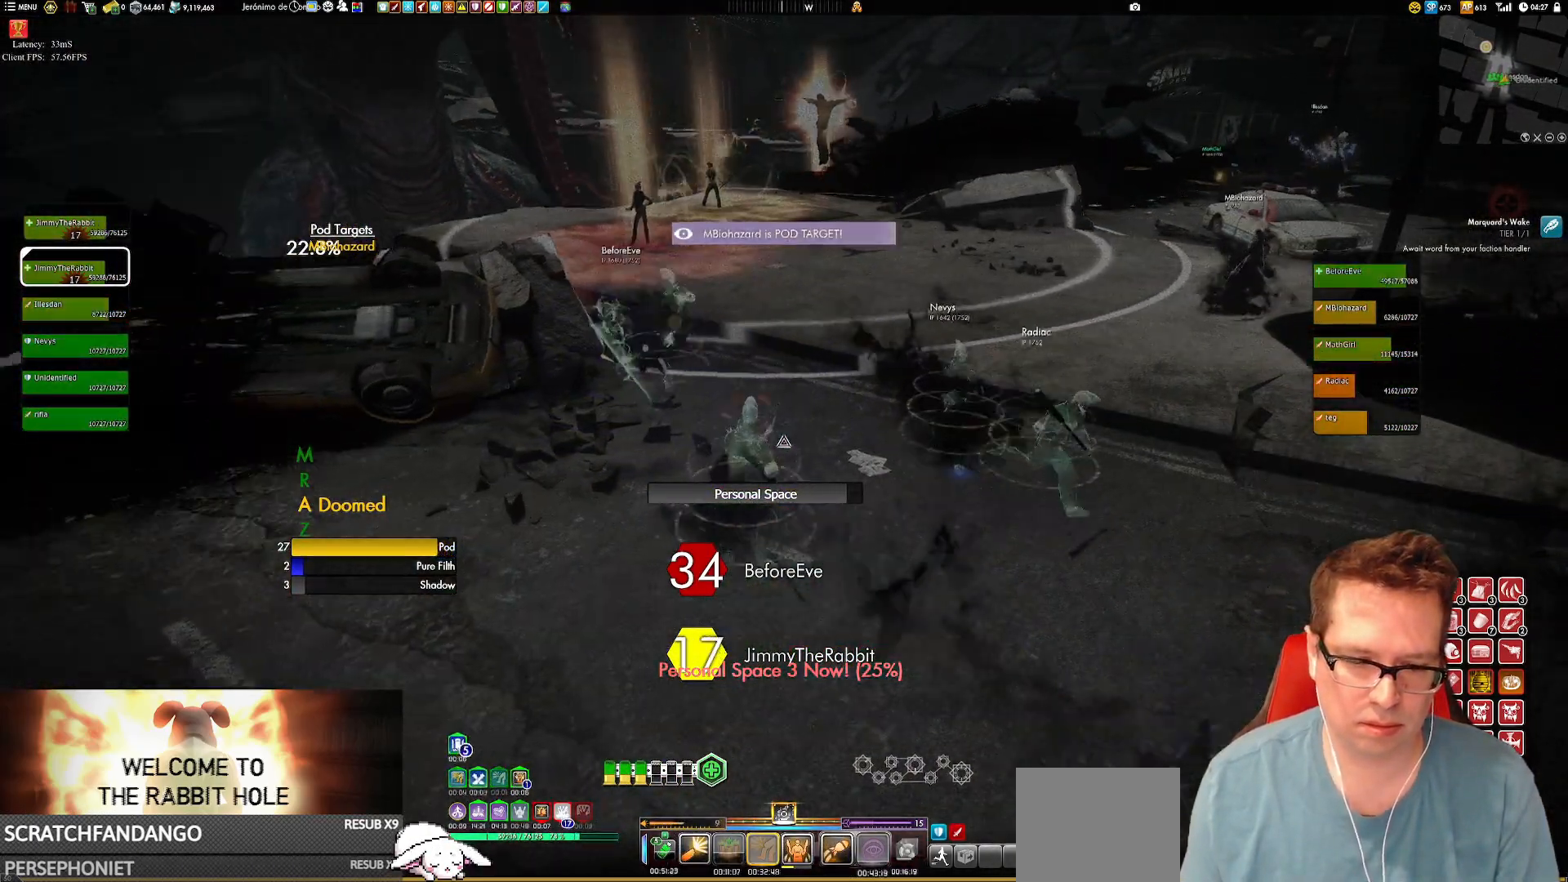
{"buttons": [], "left_stick": "up-left", "right_stick": "center", "events": [[400, "left_stick", "up-left"]]}
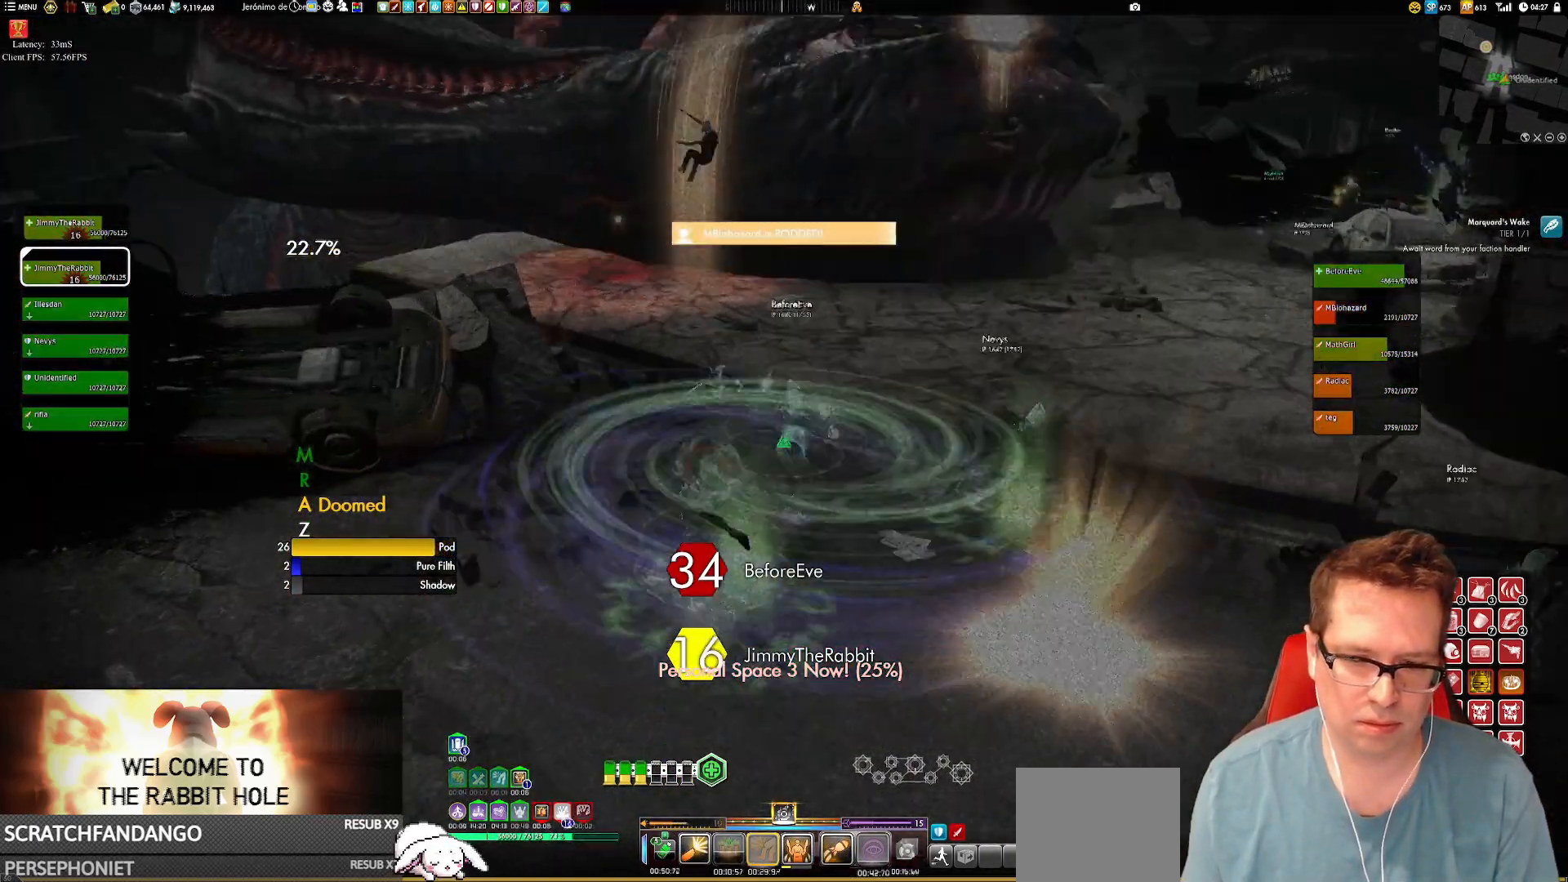
{"buttons": [], "left_stick": "center", "right_stick": "center", "events": [[34, "left_stick", "center"]]}
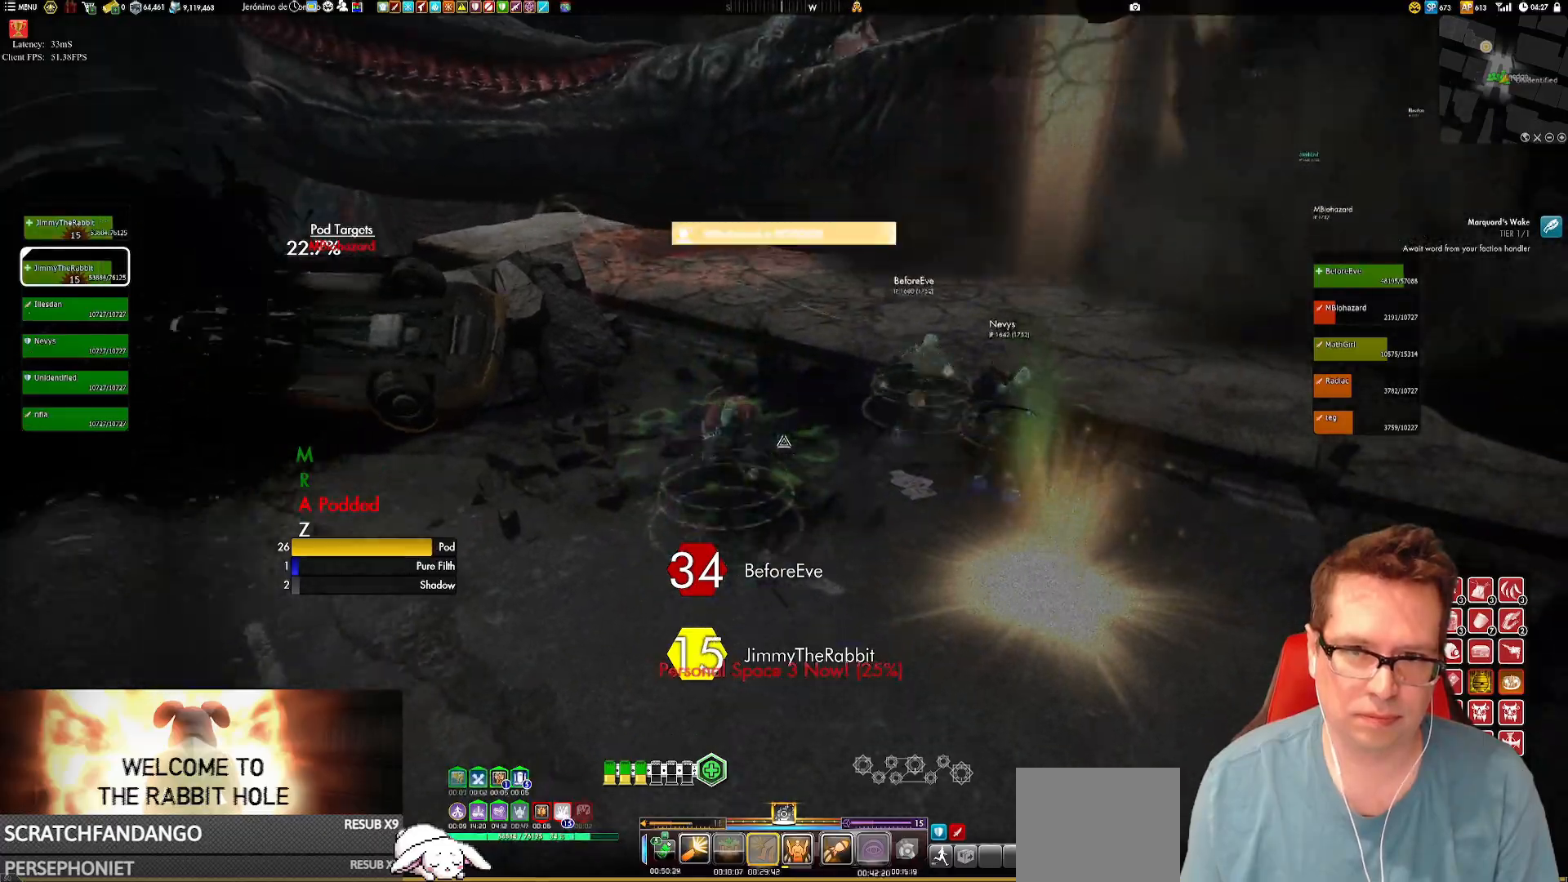
{"buttons": [], "left_stick": "left", "right_stick": "center", "events": [[434, "left_stick", "left"]]}
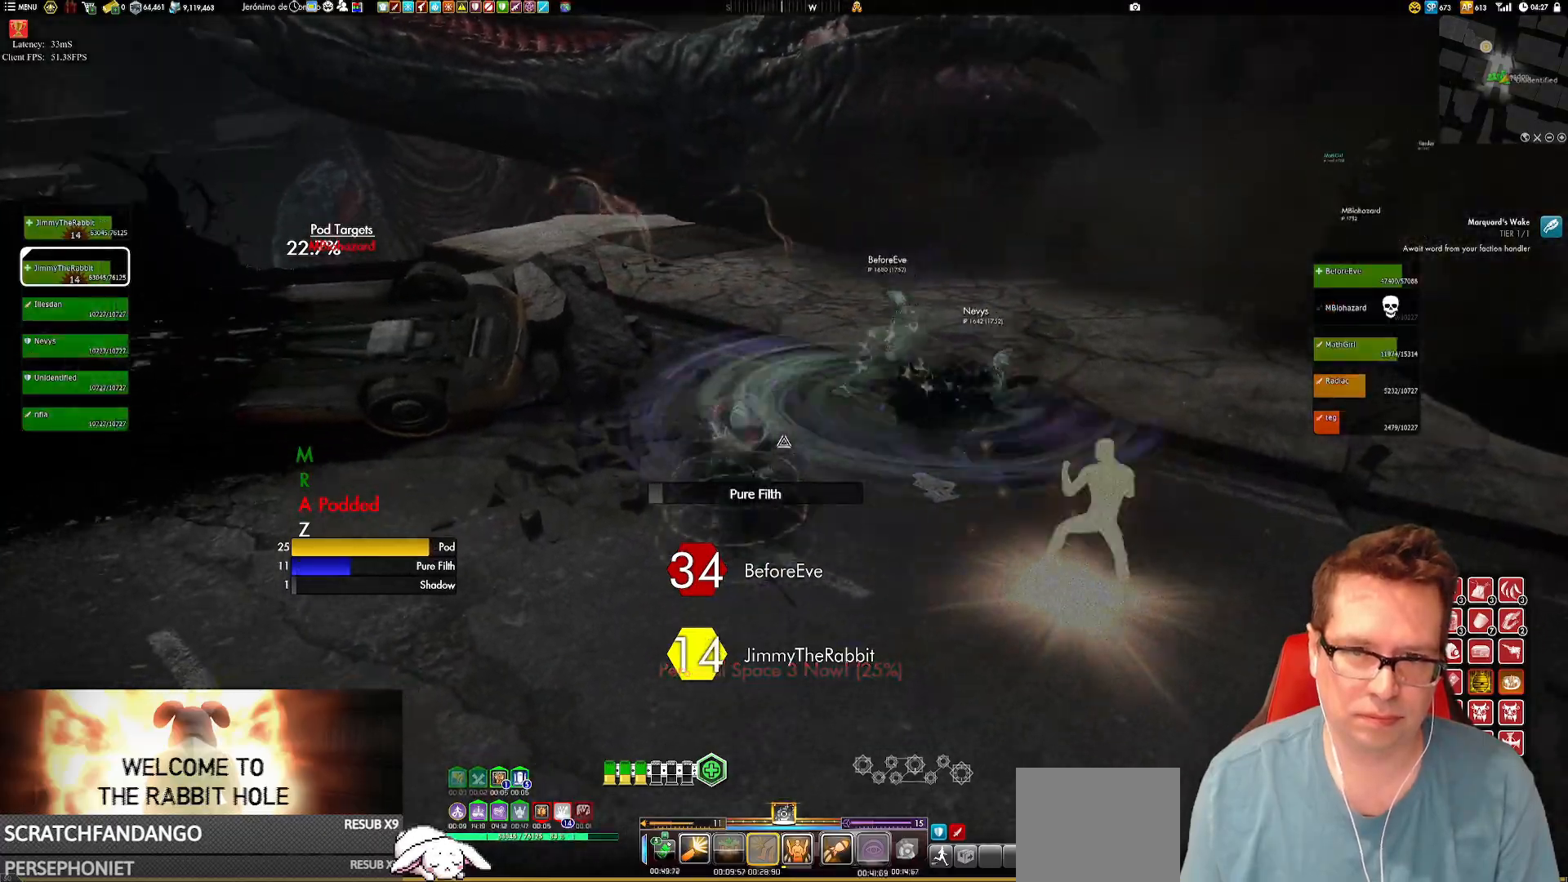
{"buttons": [], "left_stick": "up-left", "right_stick": "center", "events": [[101, "left_stick", "up-left"]]}
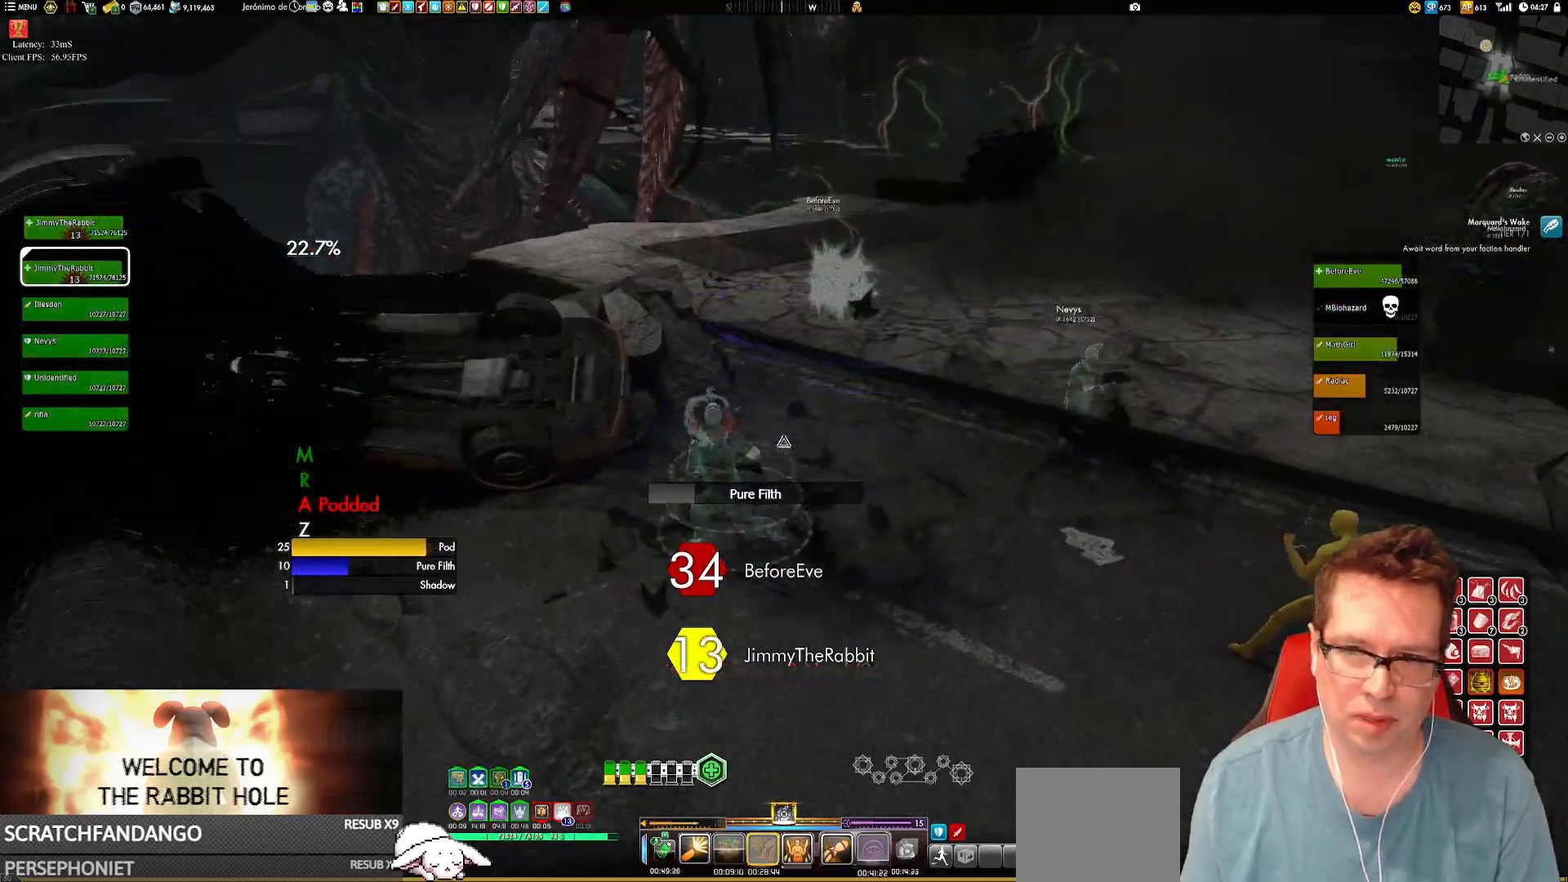
{"buttons": ["L1"], "left_stick": "up", "right_stick": "center", "events": [[17, "left_stick", "up"], [84, "L1", "down"]]}
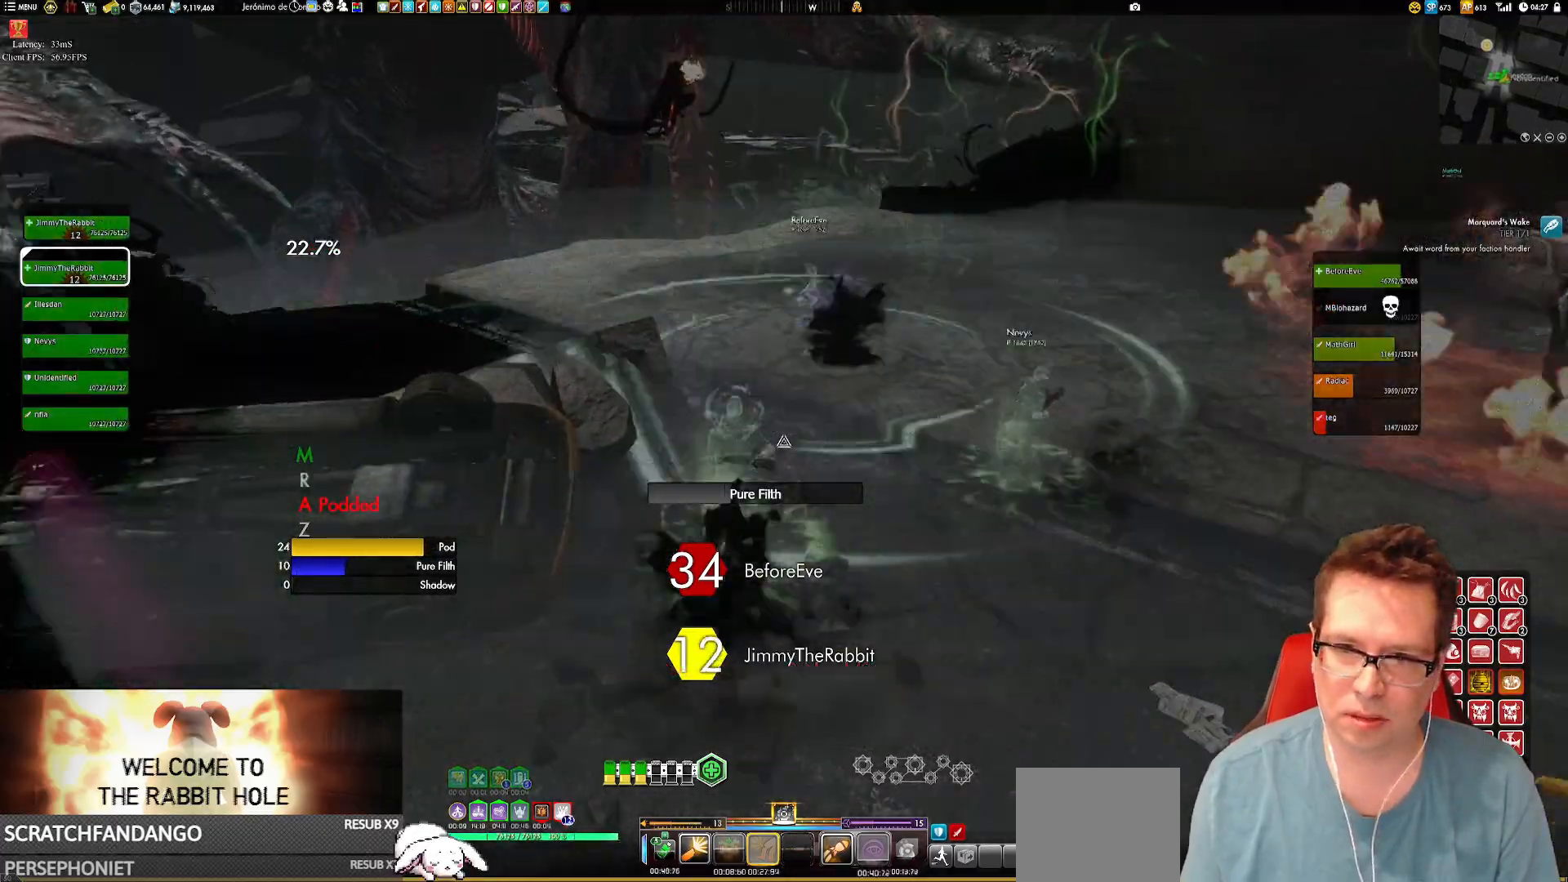
{"buttons": ["L1"], "left_stick": "up", "right_stick": "up-left", "events": [[83, "A", "down"], [83, "L1", "up"], [150, "L1", "down"], [217, "A", "up"], [217, "L1", "up"], [283, "L1", "down"], [484, "right_stick", "up-left"]]}
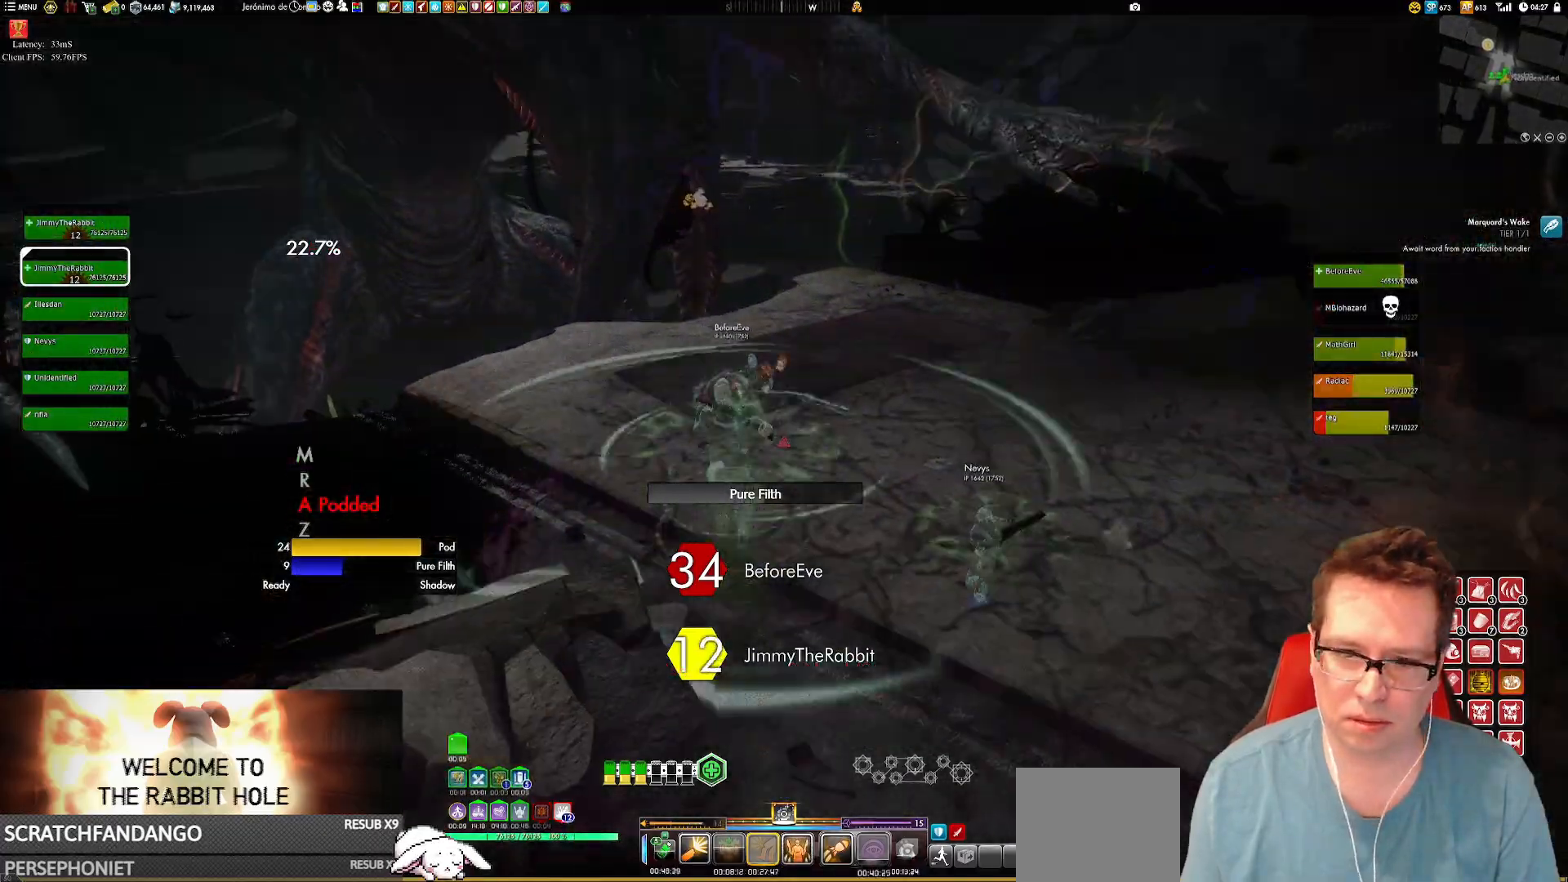
{"buttons": ["L1"], "left_stick": "up", "right_stick": "center", "events": [[150, "right_stick", "center"], [417, "L1", "up"], [484, "L1", "down"]]}
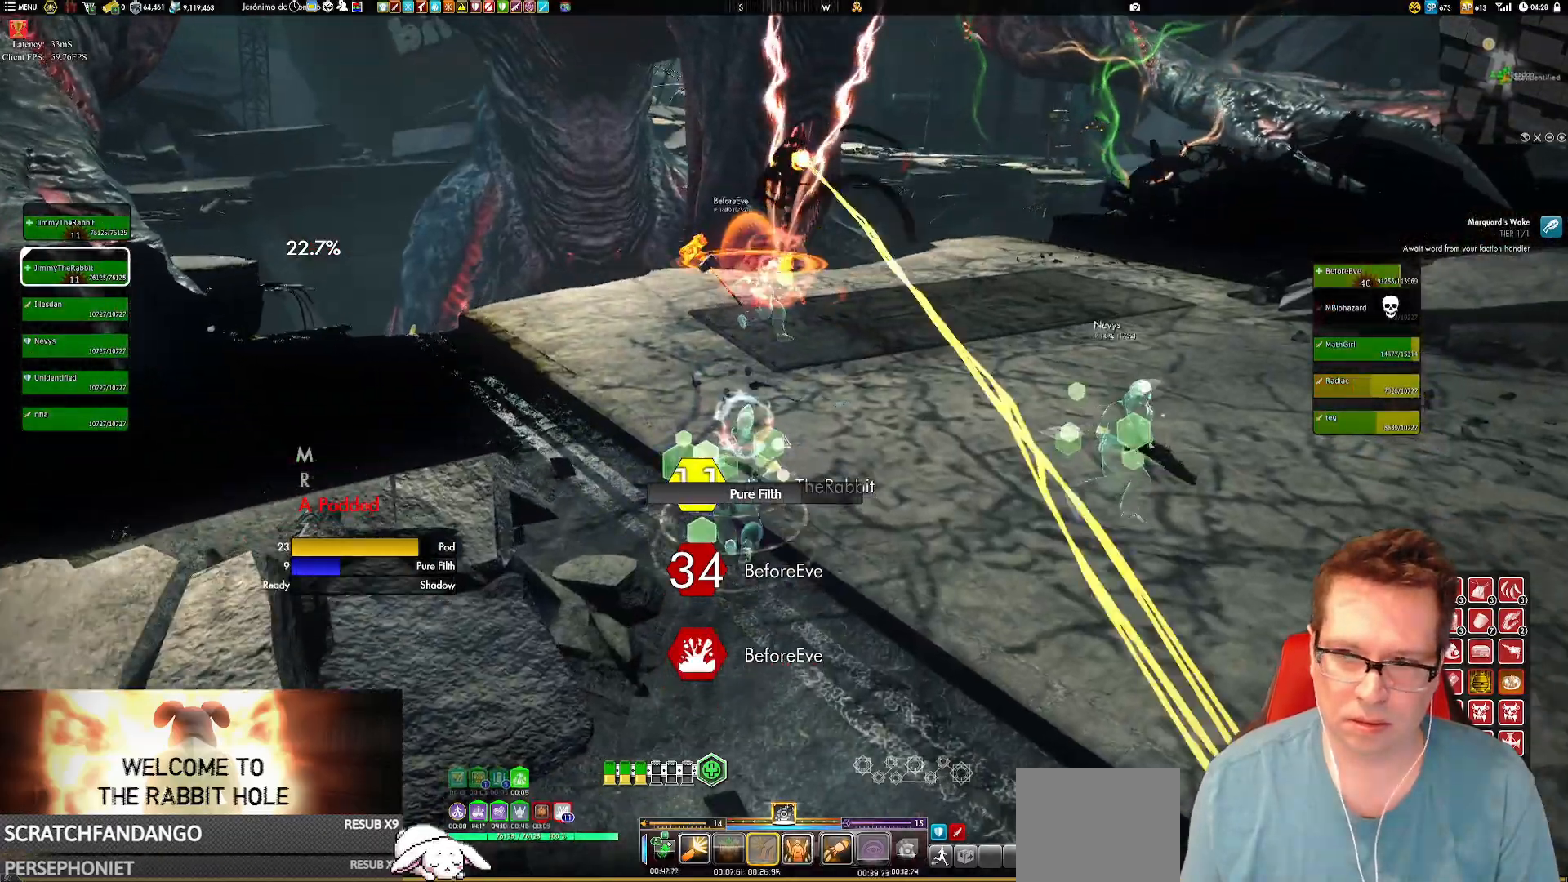
{"buttons": ["L1"], "left_stick": "up", "right_stick": "up-left", "events": [[50, "A", "down"], [117, "A", "up"], [250, "right_stick", "up-left"]]}
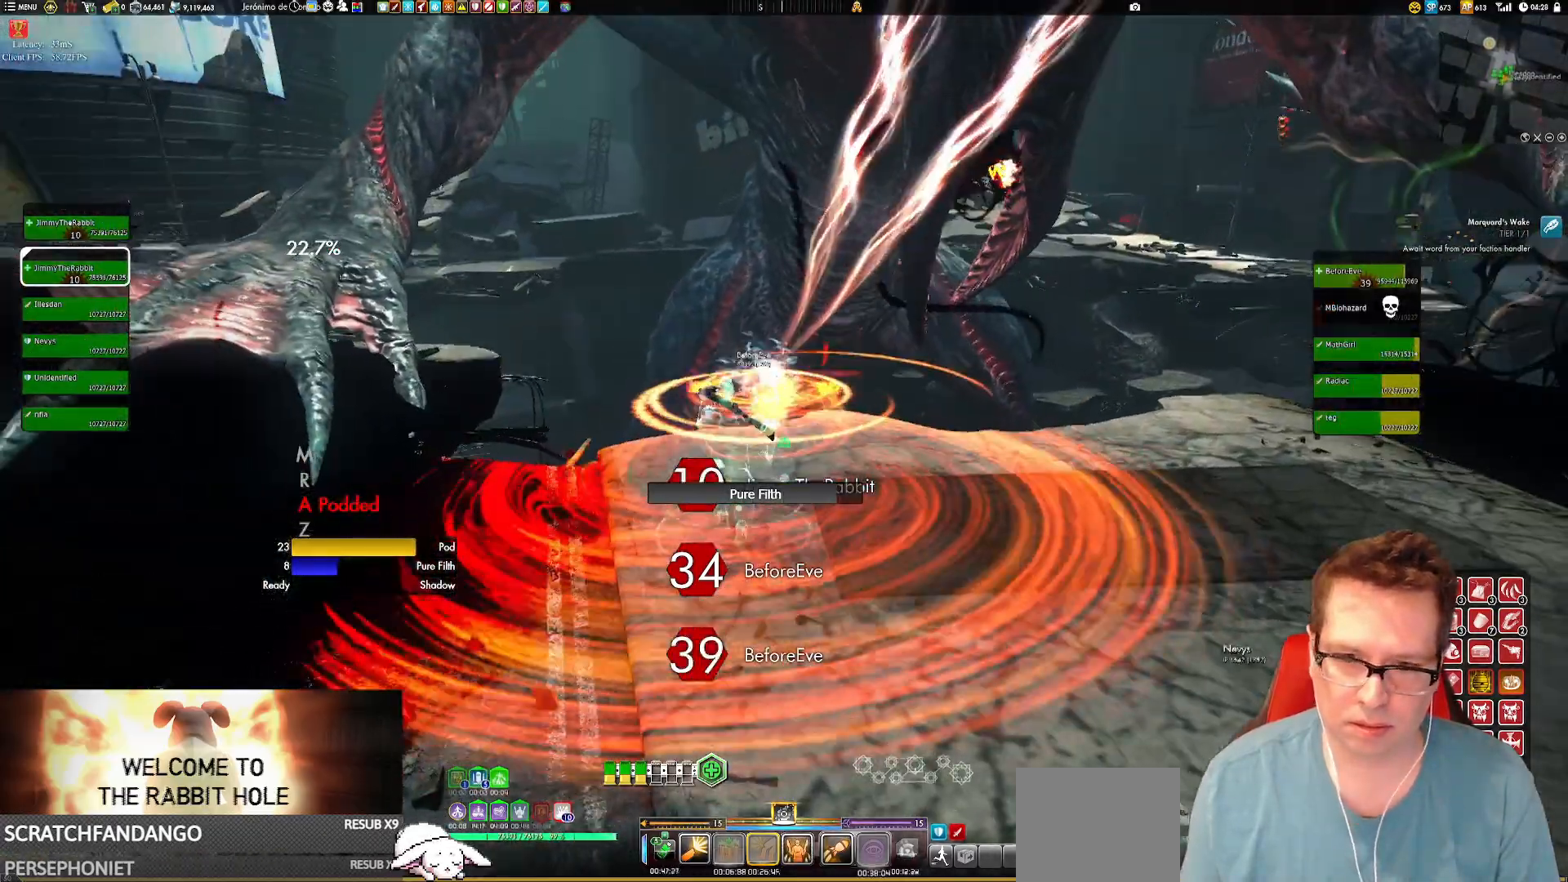
{"buttons": ["L1"], "left_stick": "up", "right_stick": "center", "events": [[50, "right_stick", "center"], [317, "A", "down"], [384, "A", "up"]]}
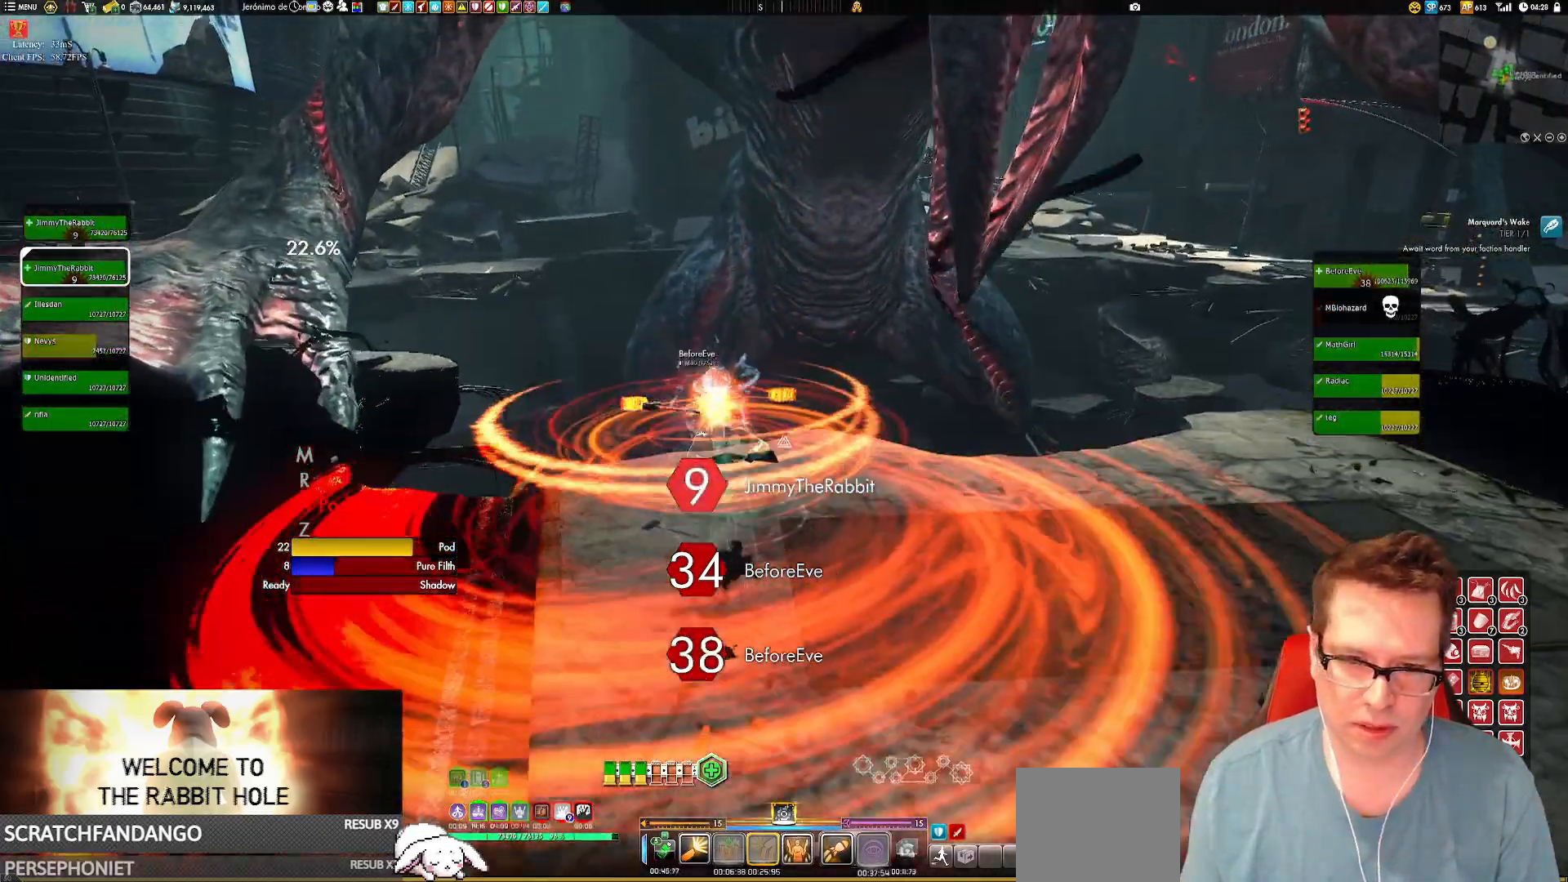
{"buttons": [], "left_stick": "center", "right_stick": "center", "events": [[117, "L1", "up"], [183, "left_stick", "center"]]}
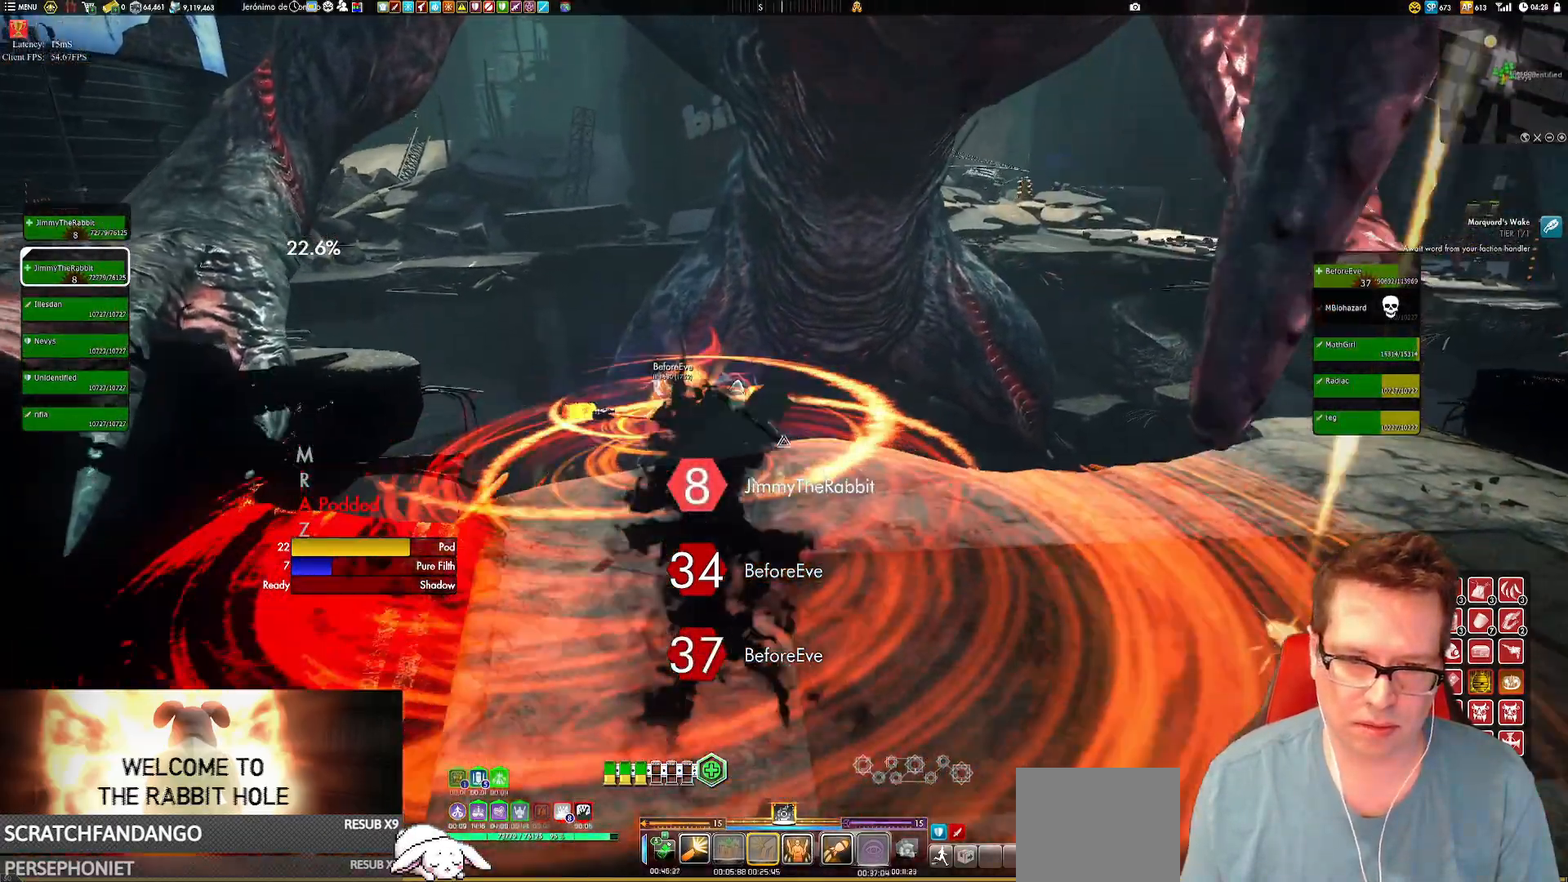
{"buttons": [], "left_stick": "center", "right_stick": "center", "events": [[167, "left_stick", "left"], [234, "left_stick", "down-left"], [367, "left_stick", "center"]]}
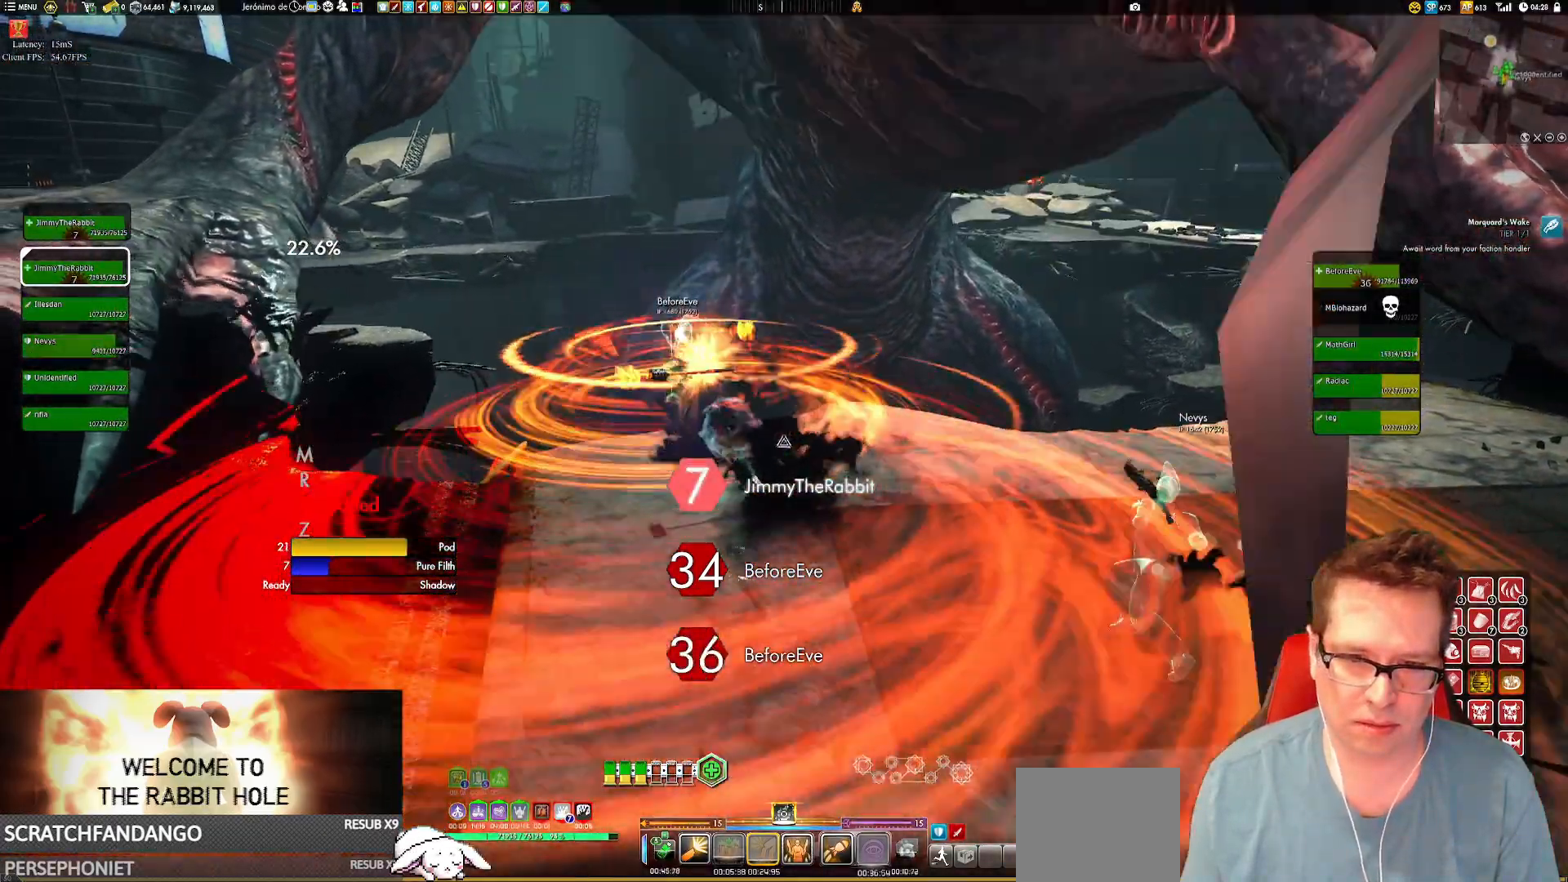
{"buttons": [], "left_stick": "center", "right_stick": "right", "events": [[200, "right_stick", "right"]]}
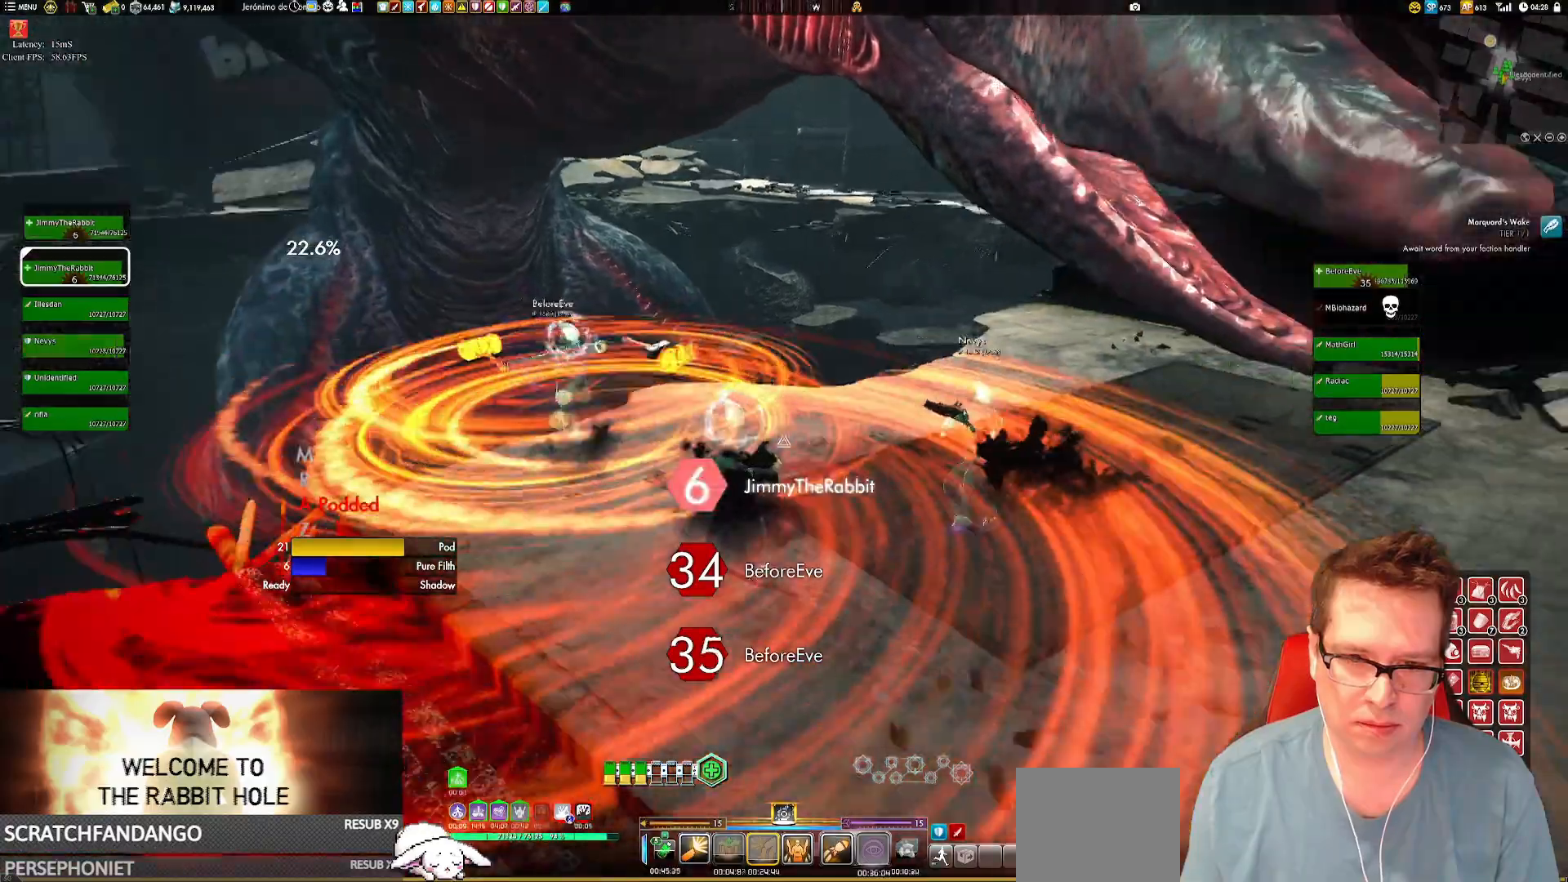
{"buttons": [], "left_stick": "center", "right_stick": "right", "events": []}
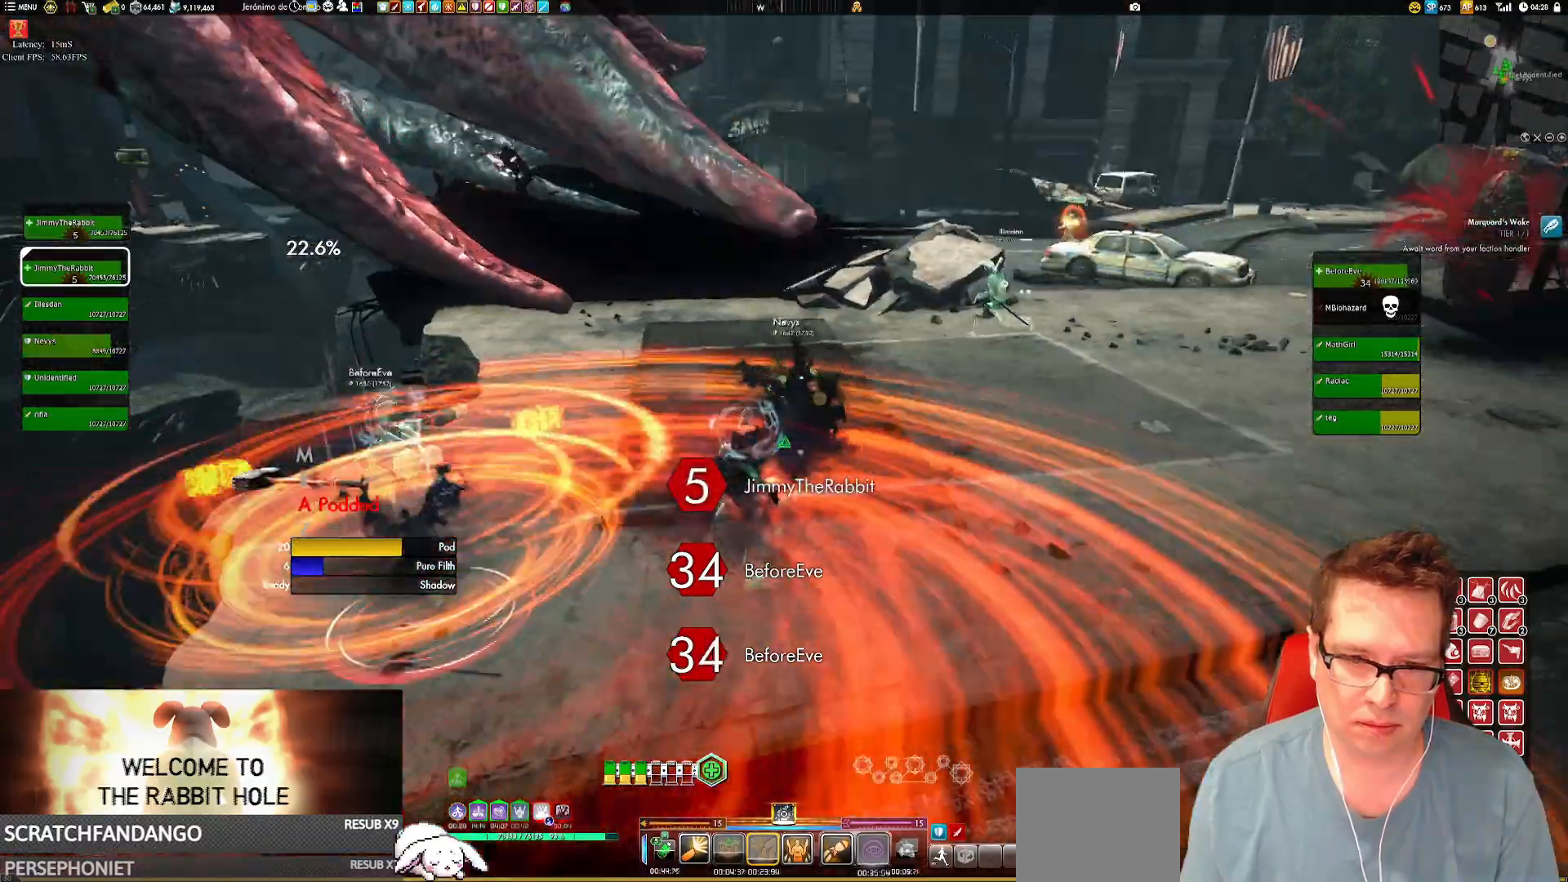
{"buttons": [], "left_stick": "center", "right_stick": "center", "events": [[267, "left_stick", "down-left"], [400, "left_stick", "center"], [434, "right_stick", "center"]]}